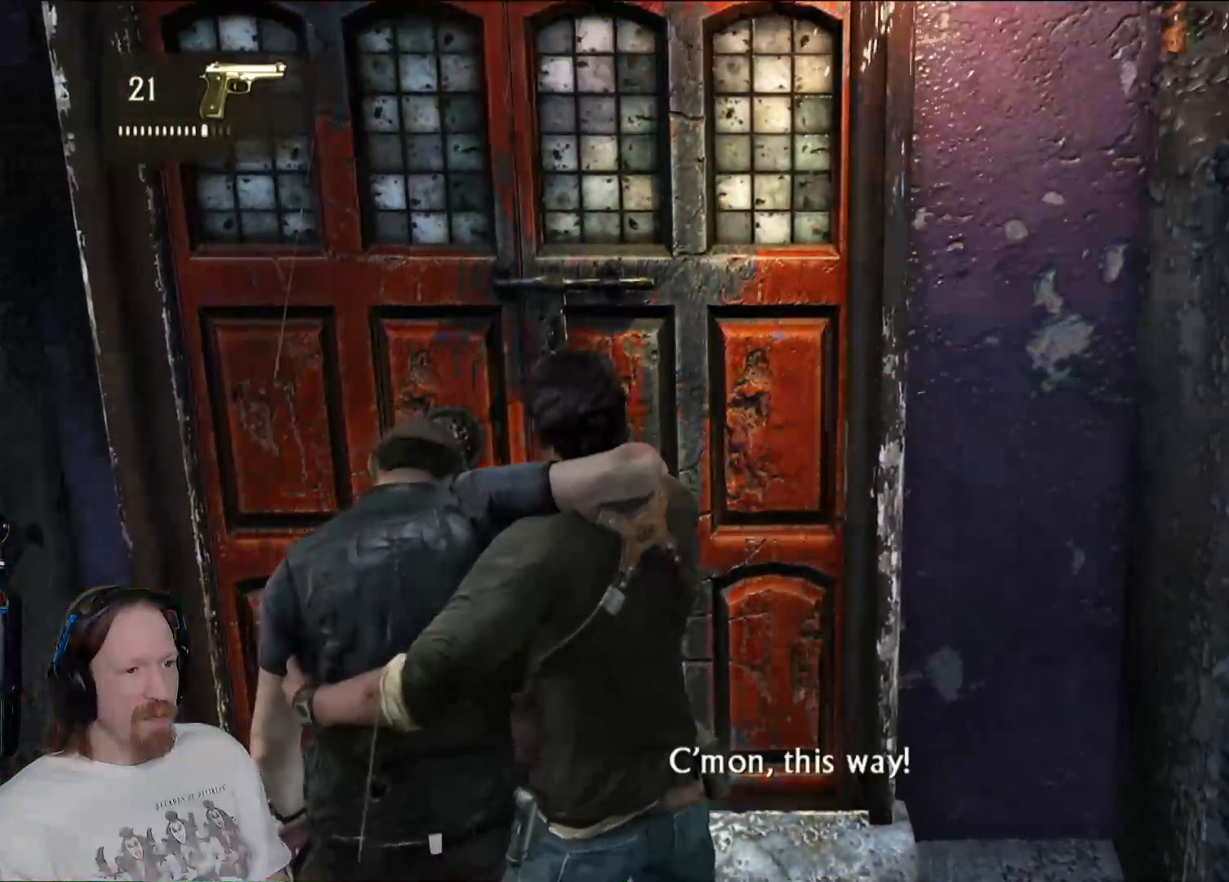
Gameplay with a controller (PlayStation layout); each line is a JSON object with the inputs held at the frame after it (dt_ms = milliseconds from this image to that frame). "events" lists button and stick changes between this image and that frame as [ms after this image, input, new state], when the widget could be followed in between.
{"dt_ms": 500, "buttons": [], "left_stick": "up", "right_stick": "center", "events": [[233, "right_stick", "center"]]}
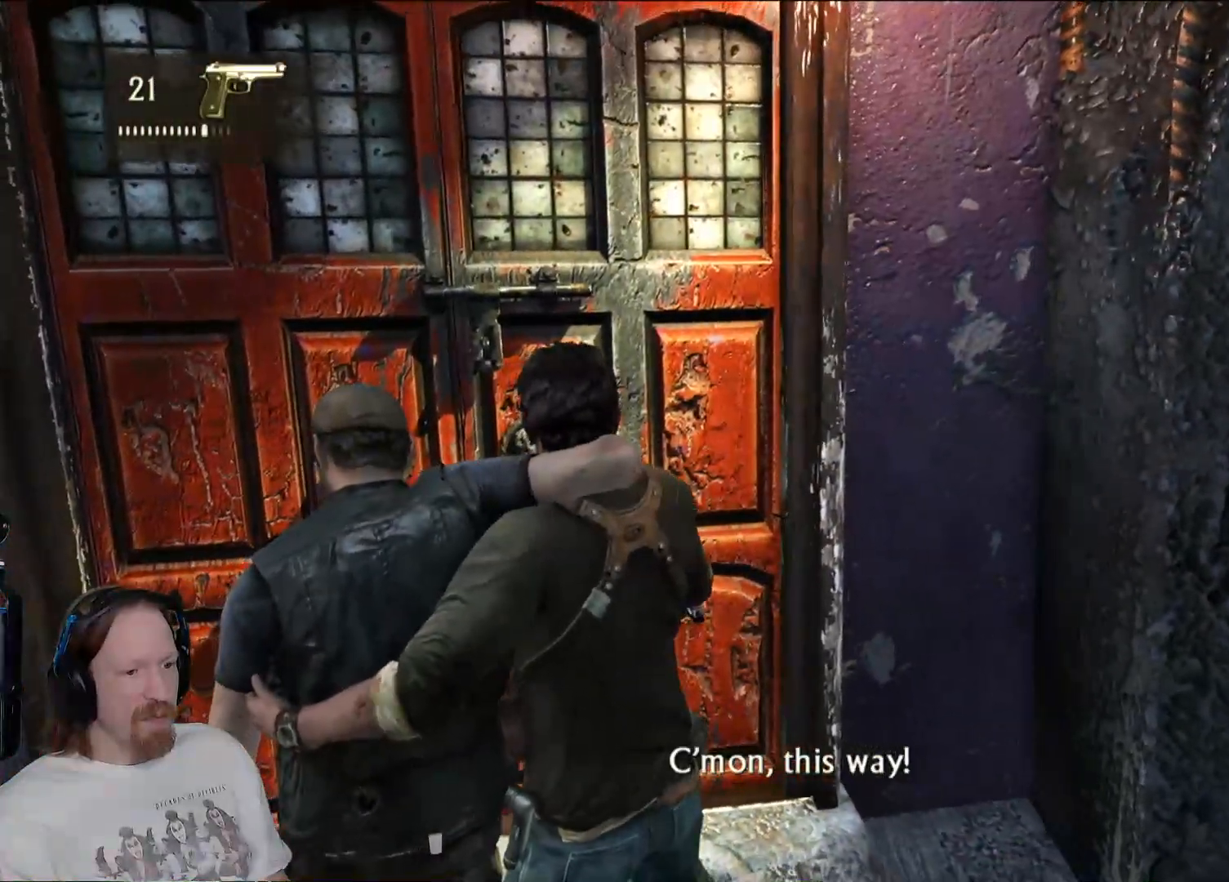
{"dt_ms": 500, "buttons": [], "left_stick": "up-left", "right_stick": "left", "events": [[67, "right_stick", "right"], [300, "right_stick", "center"], [400, "left_stick", "up-left"], [400, "right_stick", "left"]]}
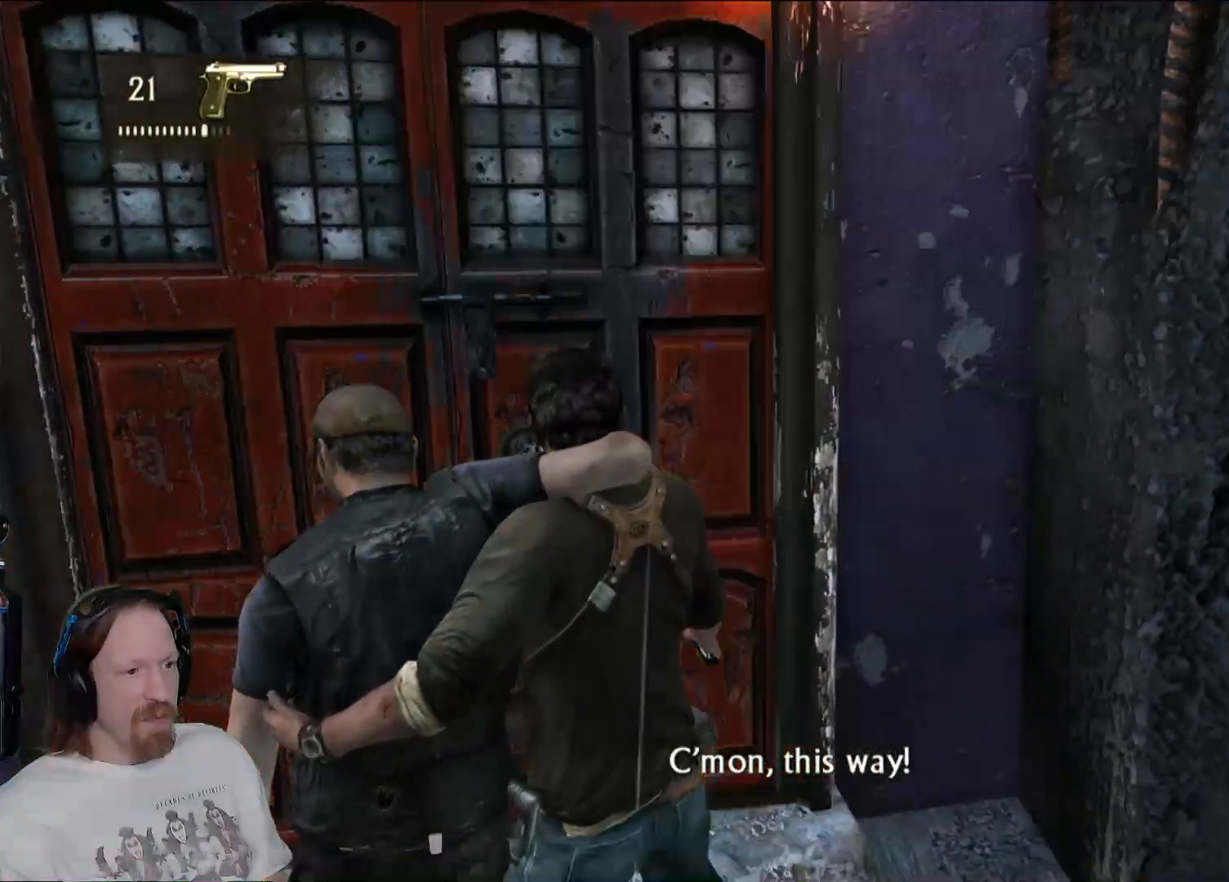
{"dt_ms": 500, "buttons": [], "left_stick": "up-left", "right_stick": "center", "events": [[33, "left_stick", "left"], [383, "left_stick", "up-left"], [483, "right_stick", "center"]]}
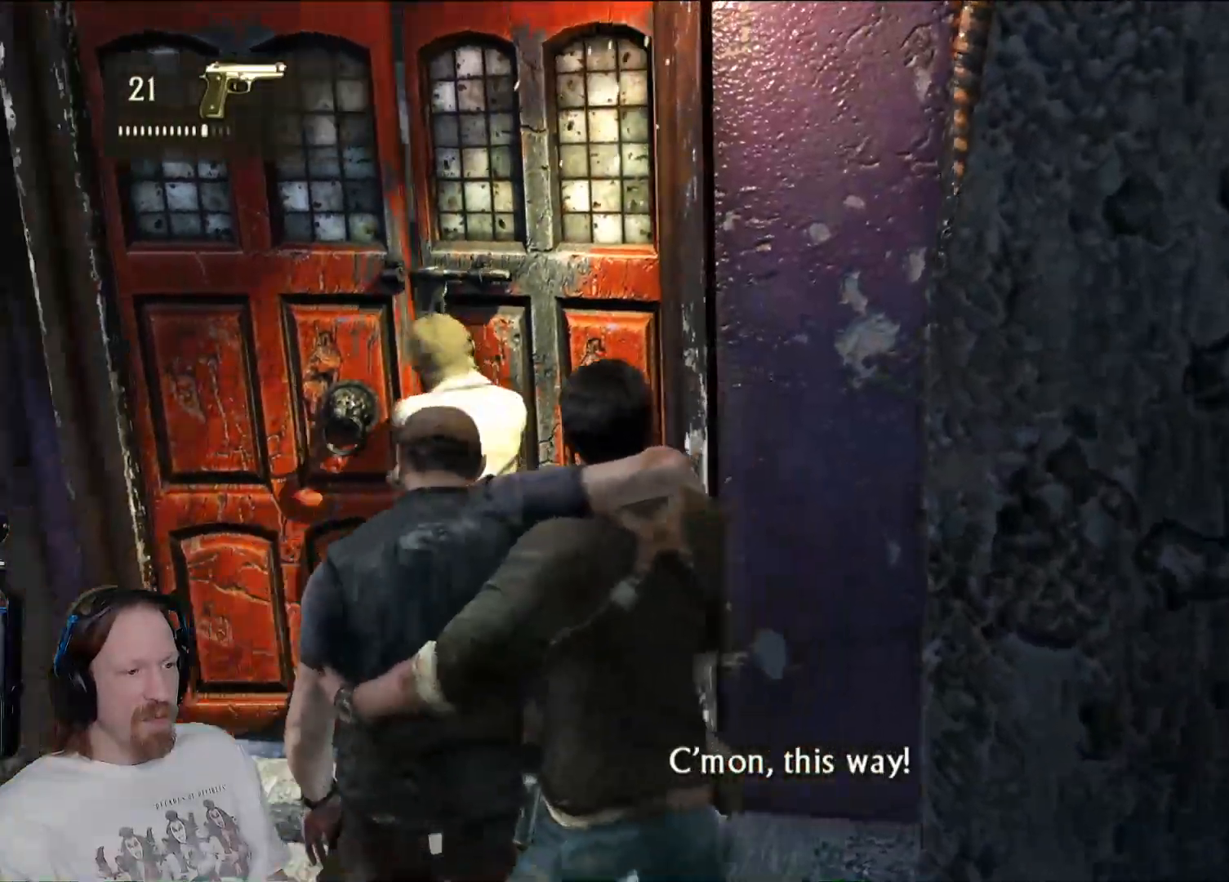
{"dt_ms": 500, "buttons": [], "left_stick": "up", "right_stick": "center", "events": [[167, "left_stick", "up"], [217, "right_stick", "right"], [367, "right_stick", "center"]]}
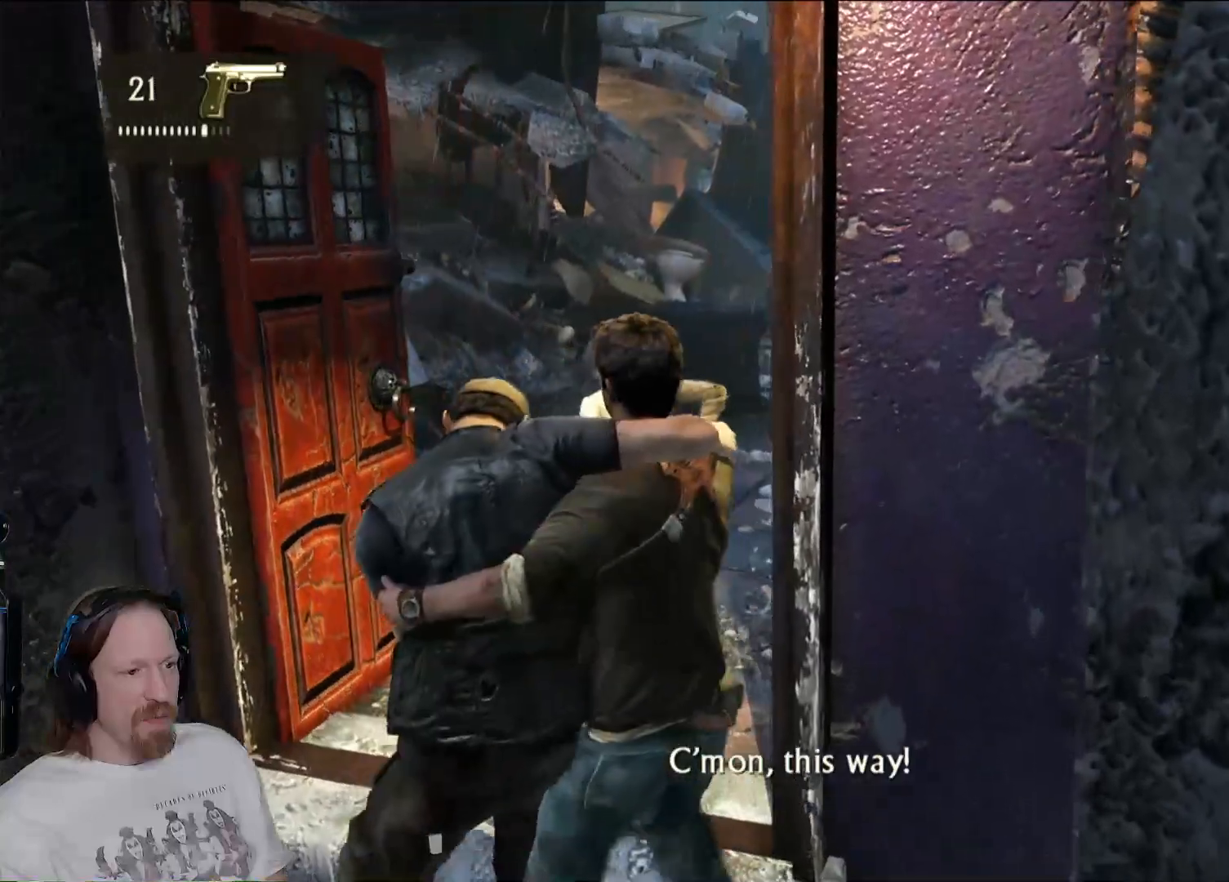
{"dt_ms": 500, "buttons": [], "left_stick": "up", "right_stick": "right", "events": [[133, "right_stick", "right"], [400, "right_stick", "center"], [483, "right_stick", "right"]]}
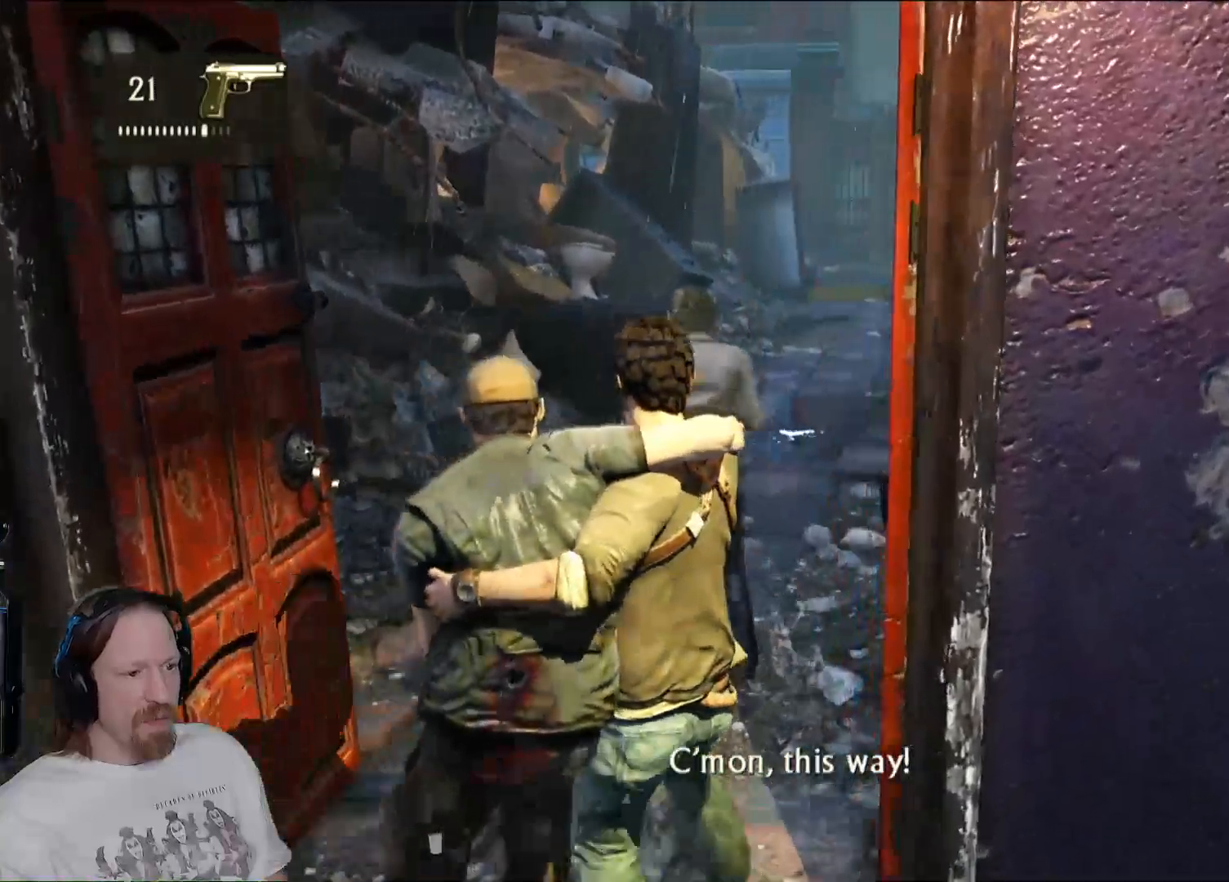
{"dt_ms": 500, "buttons": [], "left_stick": "up", "right_stick": "up-right", "events": [[183, "right_stick", "center"], [317, "right_stick", "right"], [383, "right_stick", "up-right"]]}
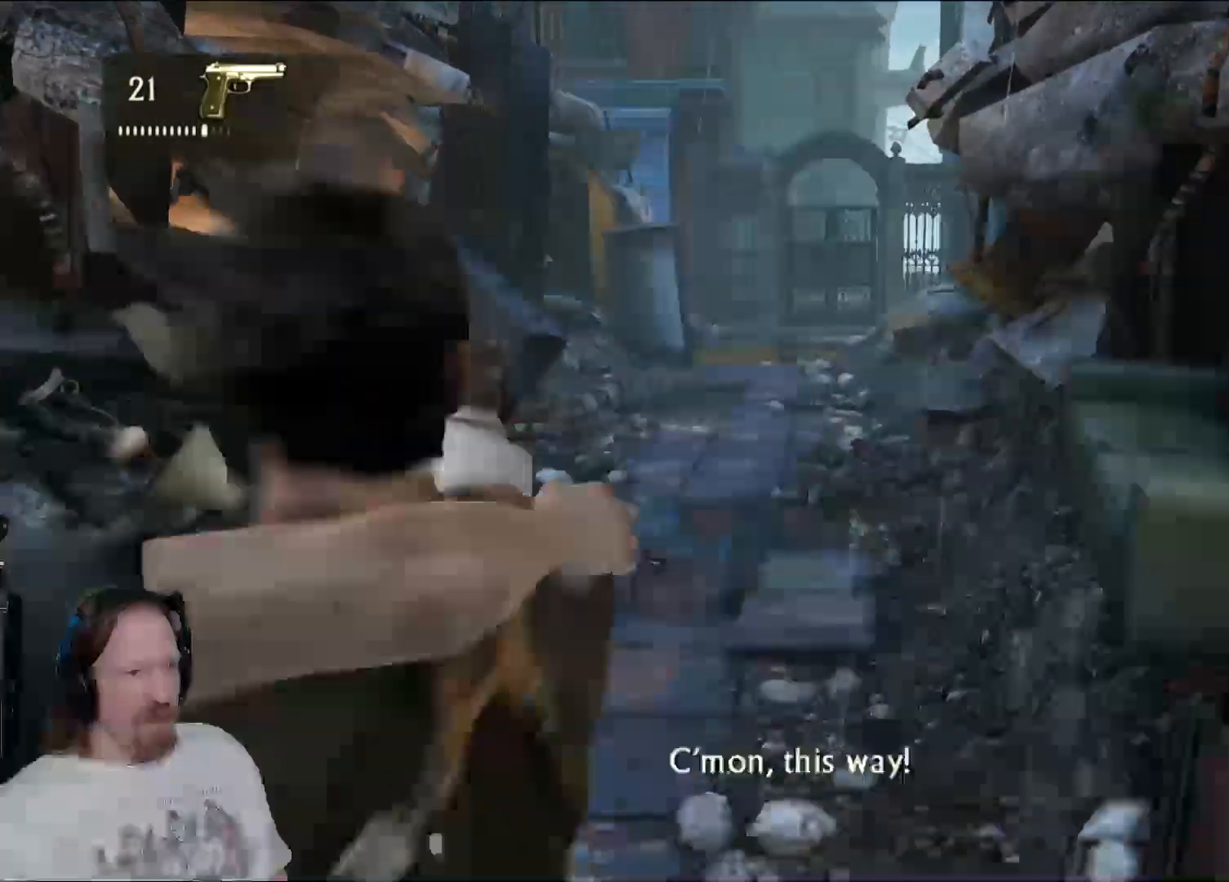
{"dt_ms": 500, "buttons": [], "left_stick": "up", "right_stick": "right", "events": [[67, "left_stick", "center"], [83, "right_stick", "center"], [233, "left_stick", "up"], [350, "right_stick", "down-right"], [400, "right_stick", "right"]]}
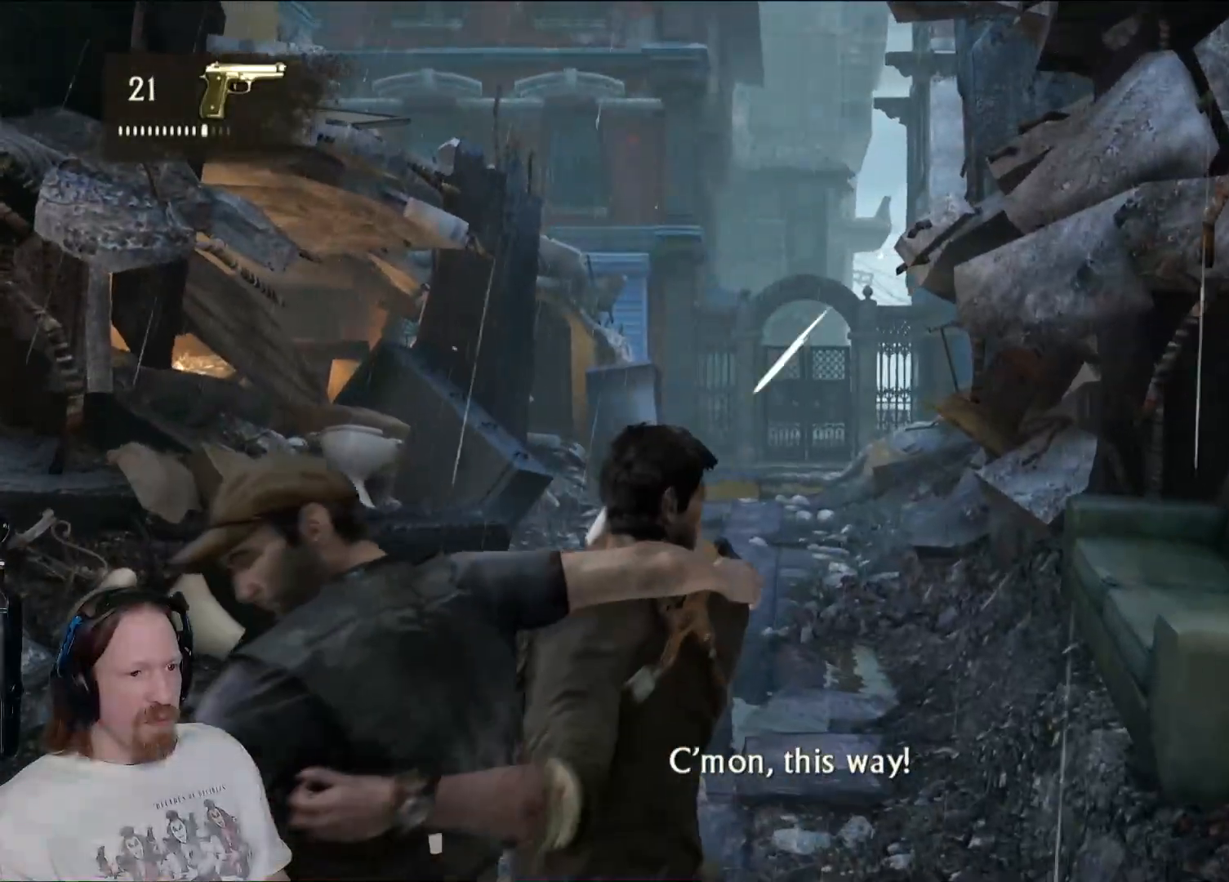
{"dt_ms": 500, "buttons": [], "left_stick": "up", "right_stick": "center", "events": [[17, "right_stick", "center"], [183, "right_stick", "up-left"], [267, "right_stick", "center"], [333, "right_stick", "right"], [483, "right_stick", "center"]]}
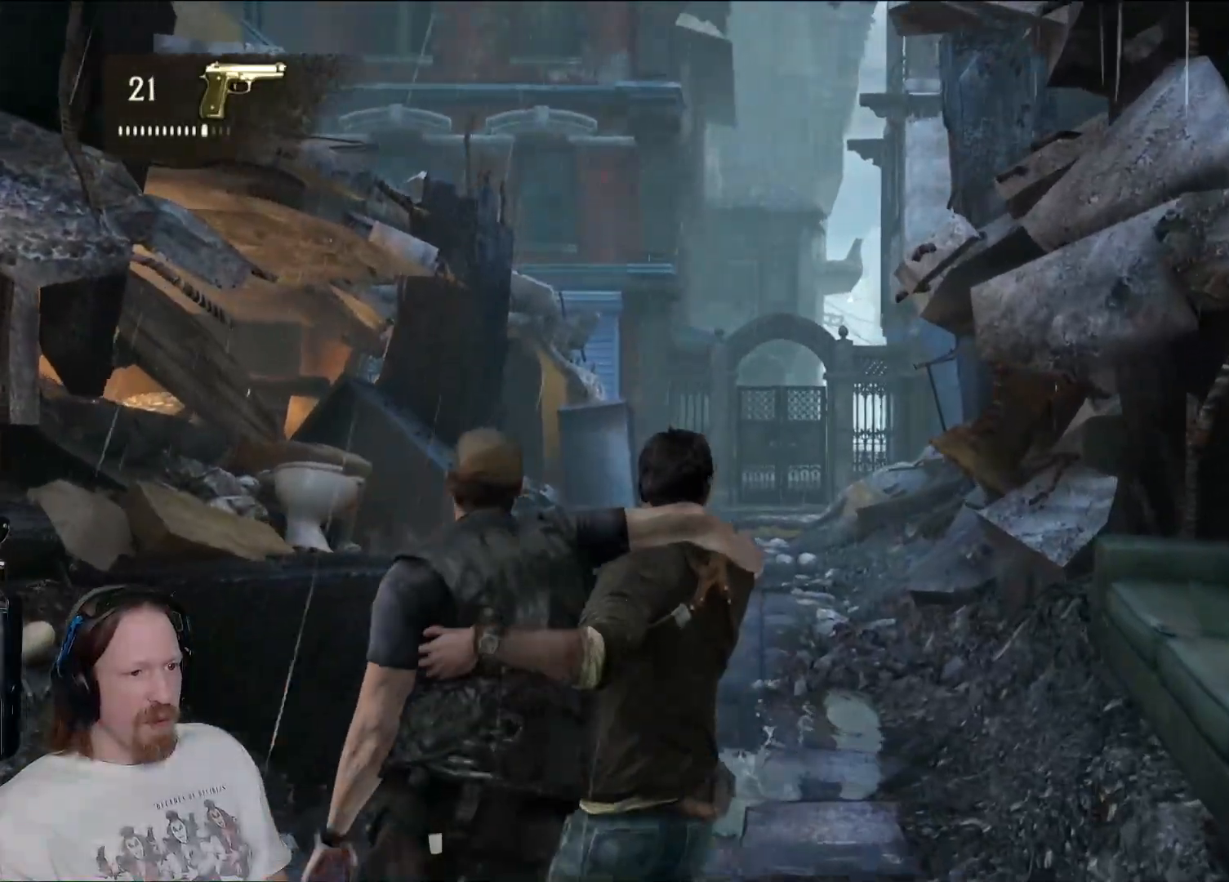
{"dt_ms": 500, "buttons": [], "left_stick": "up", "right_stick": "center", "events": []}
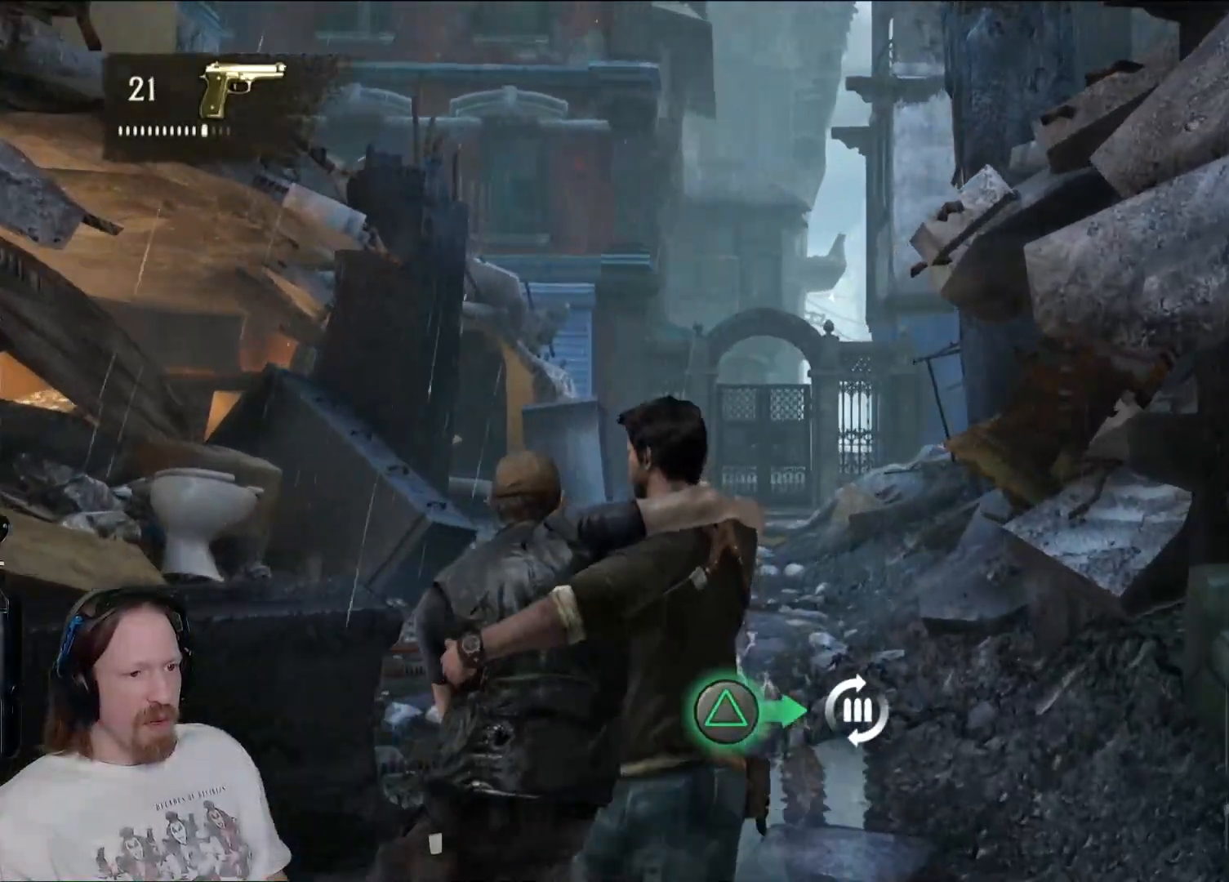
{"dt_ms": 500, "buttons": [], "left_stick": "up", "right_stick": "center", "events": [[33, "TRIANGLE", "down"], [200, "TRIANGLE", "up"], [283, "TRIANGLE", "down"], [383, "TRIANGLE", "up"]]}
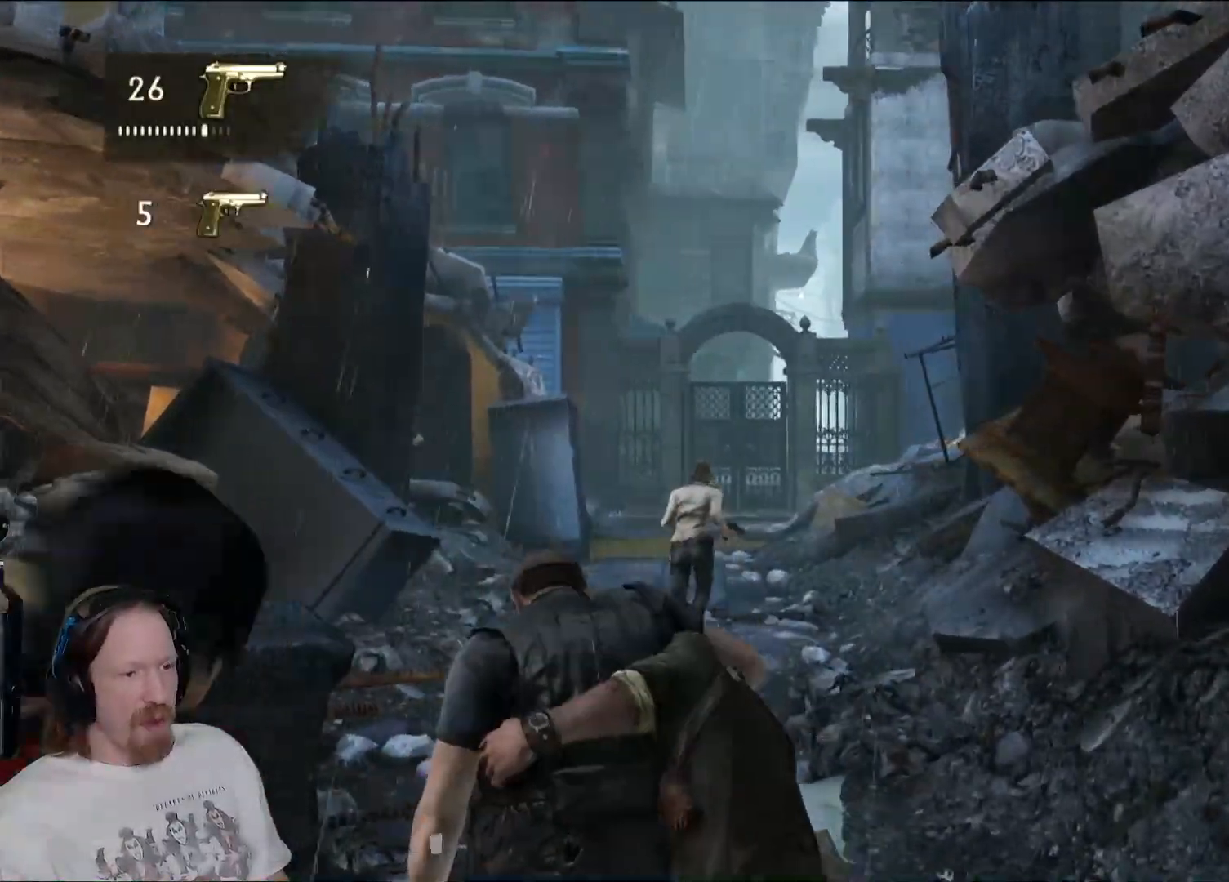
{"dt_ms": 500, "buttons": [], "left_stick": "up", "right_stick": "down-left", "events": [[467, "right_stick", "down-left"]]}
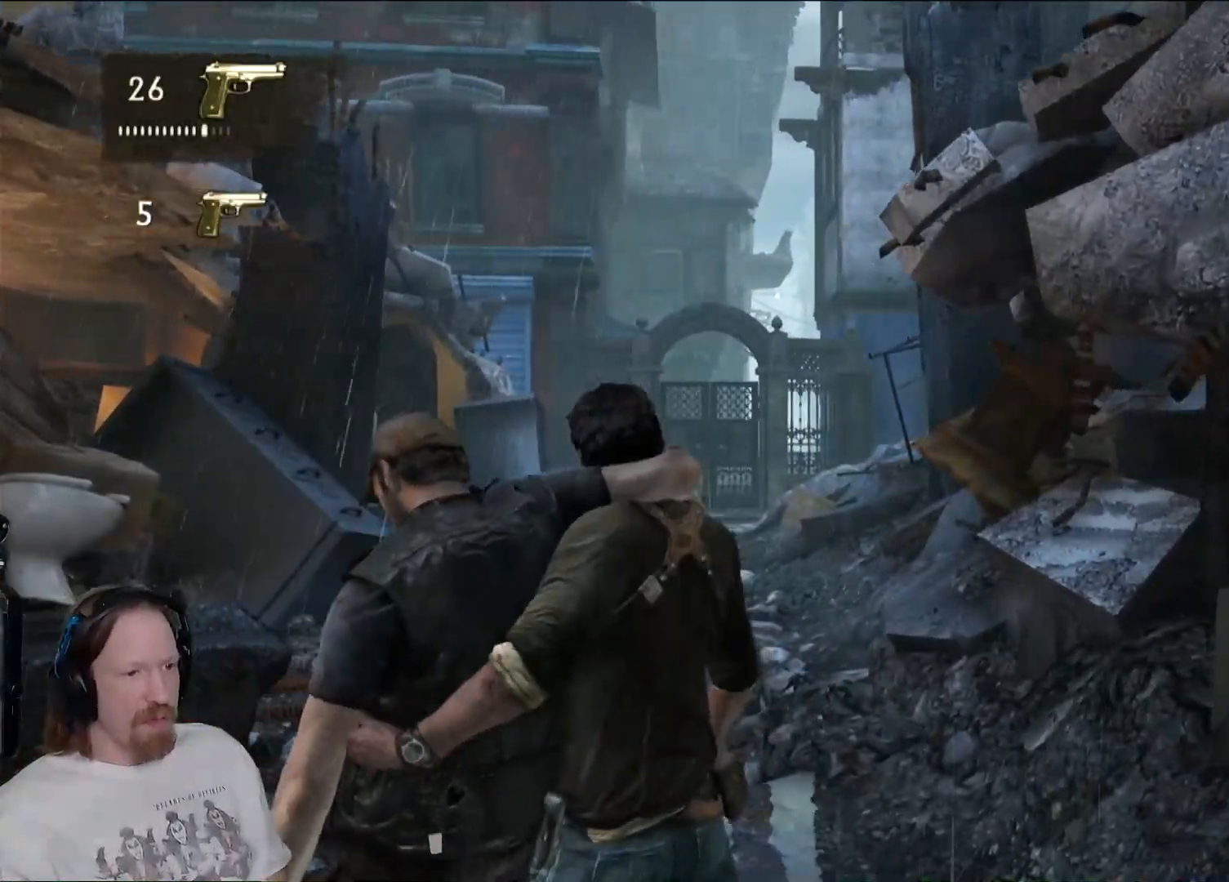
{"dt_ms": 500, "buttons": [], "left_stick": "up", "right_stick": "center", "events": [[100, "right_stick", "center"]]}
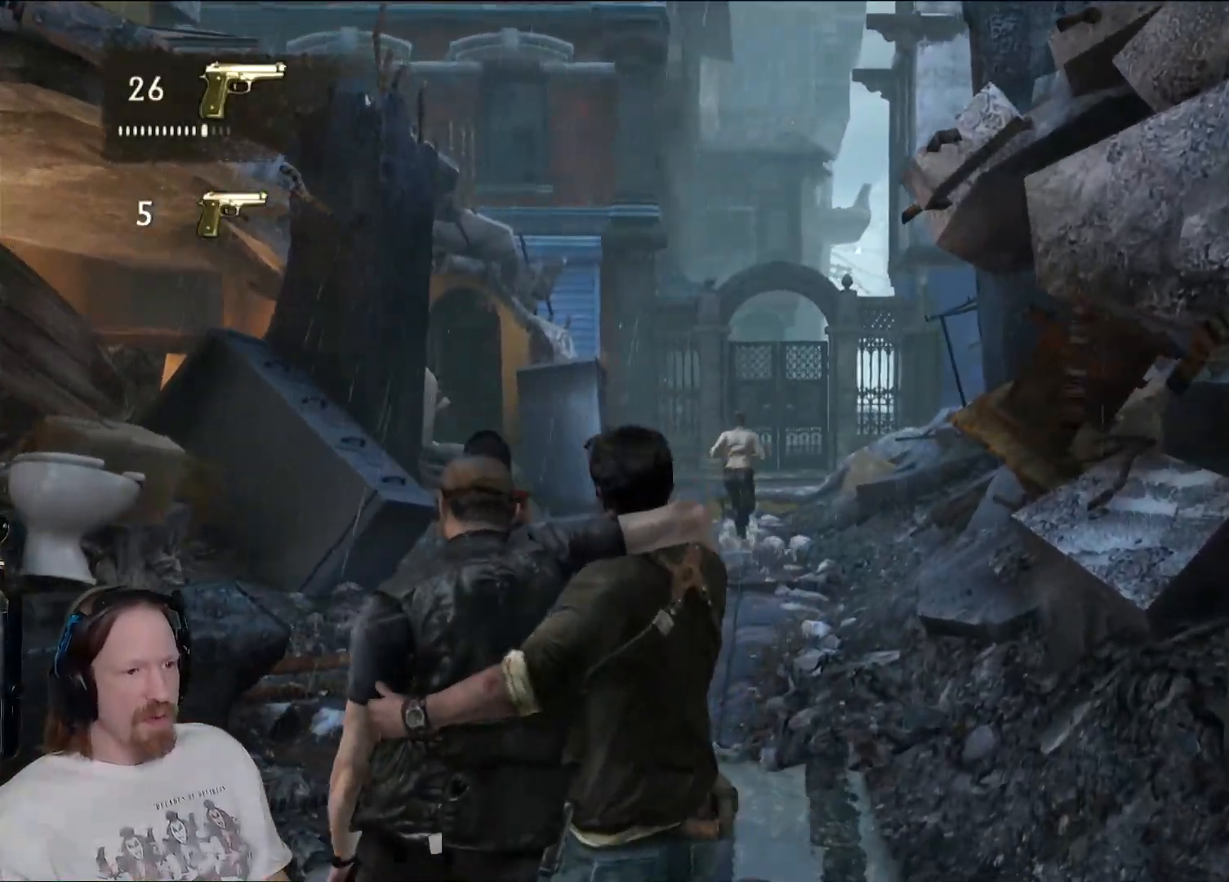
{"dt_ms": 500, "buttons": [], "left_stick": "up", "right_stick": "center", "events": []}
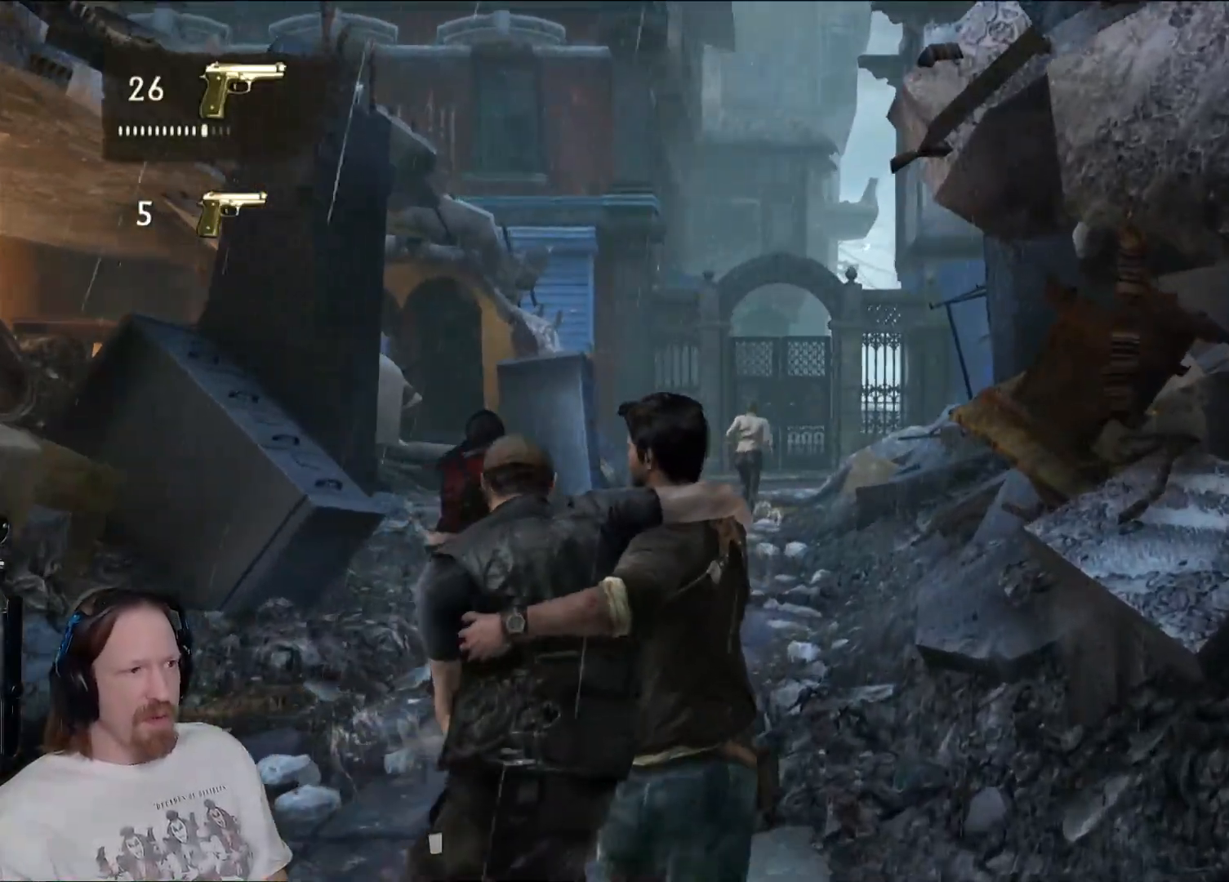
{"dt_ms": 1000, "buttons": [], "left_stick": "up", "right_stick": "center"}
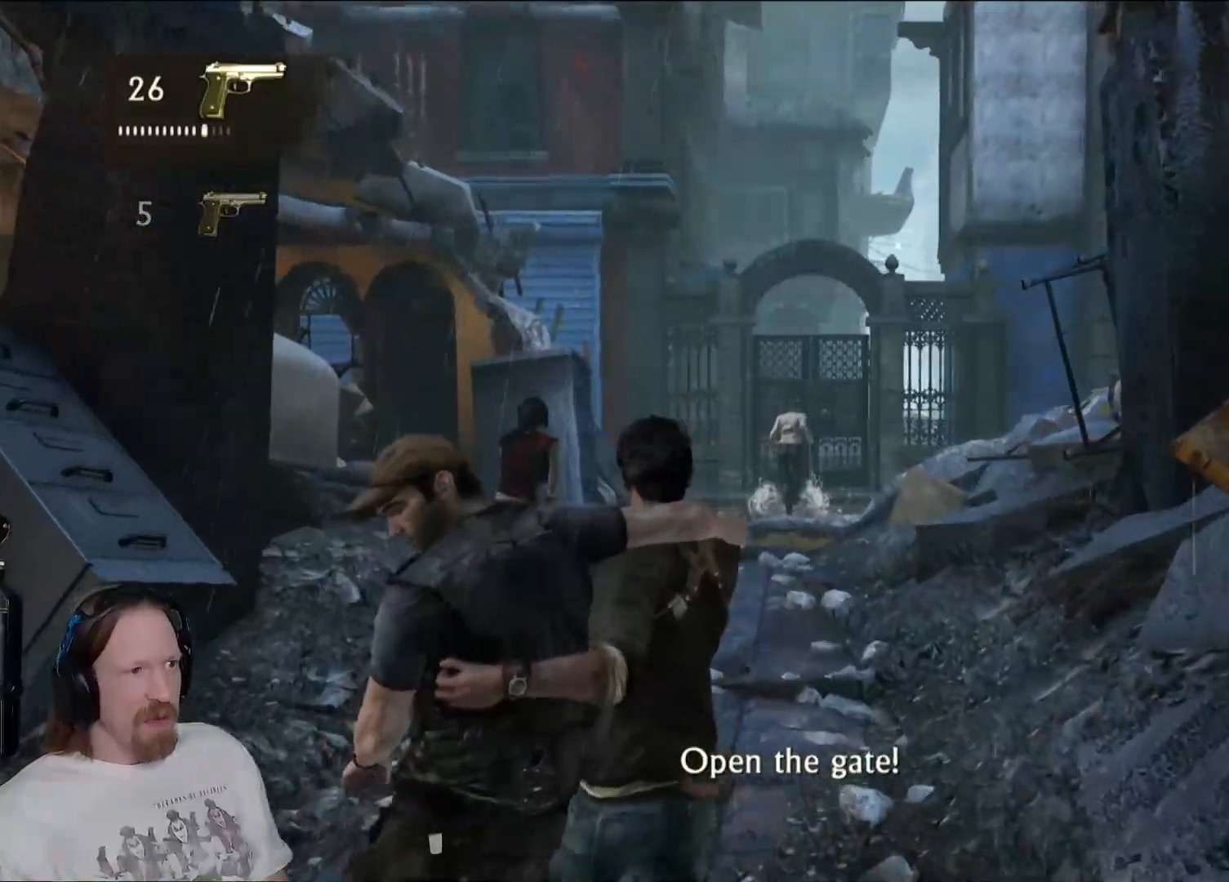
{"dt_ms": 500, "buttons": [], "left_stick": "up", "right_stick": "center", "events": []}
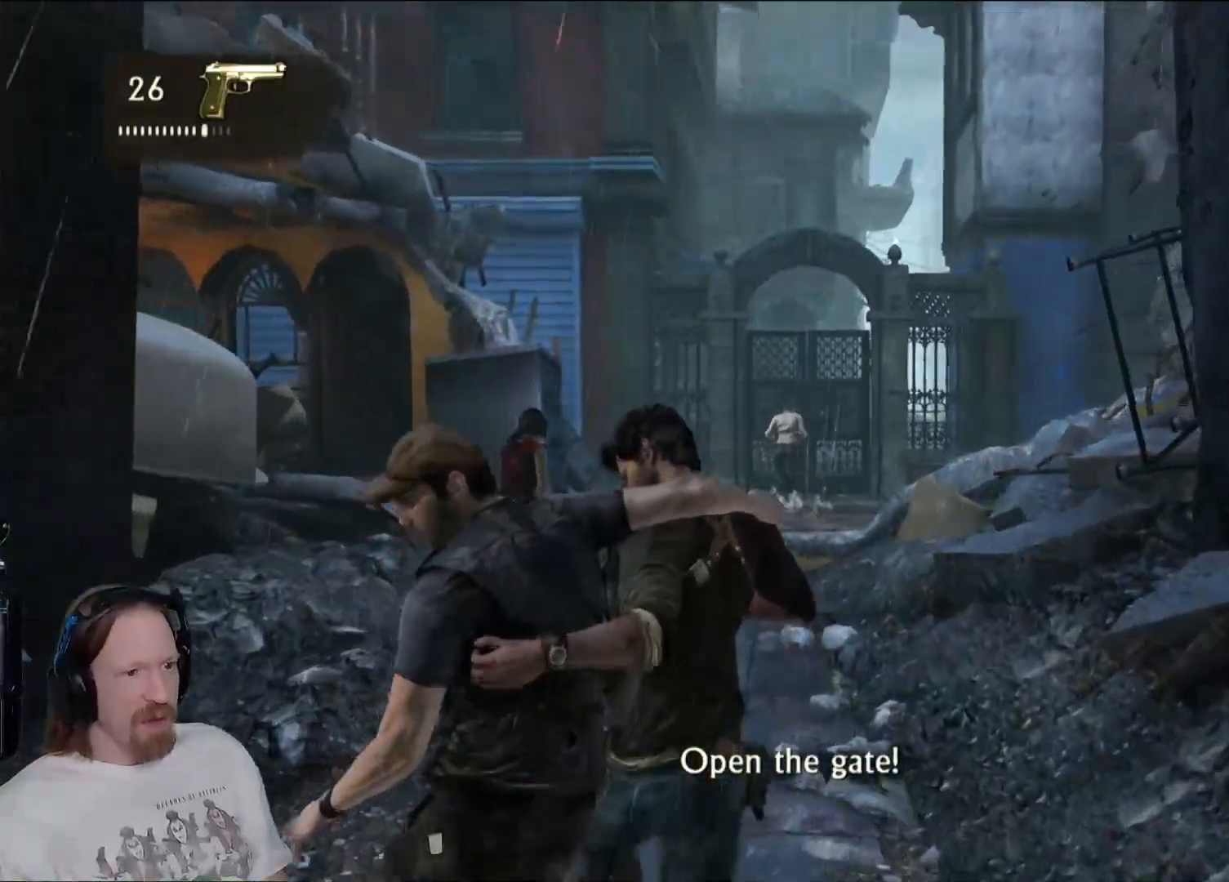
{"dt_ms": 500, "buttons": [], "left_stick": "up", "right_stick": "center", "events": []}
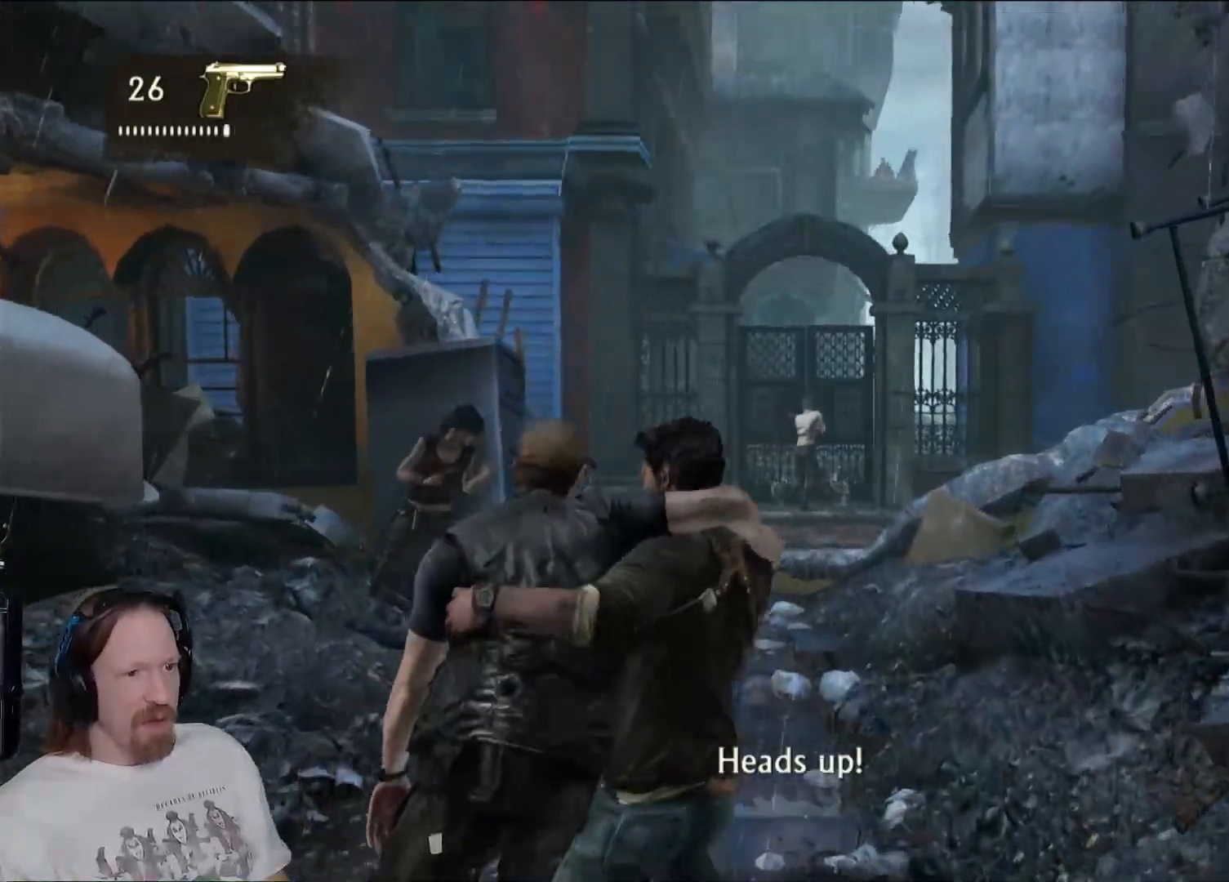
{"dt_ms": 500, "buttons": [], "left_stick": "up", "right_stick": "down-right", "events": [[433, "right_stick", "down-right"]]}
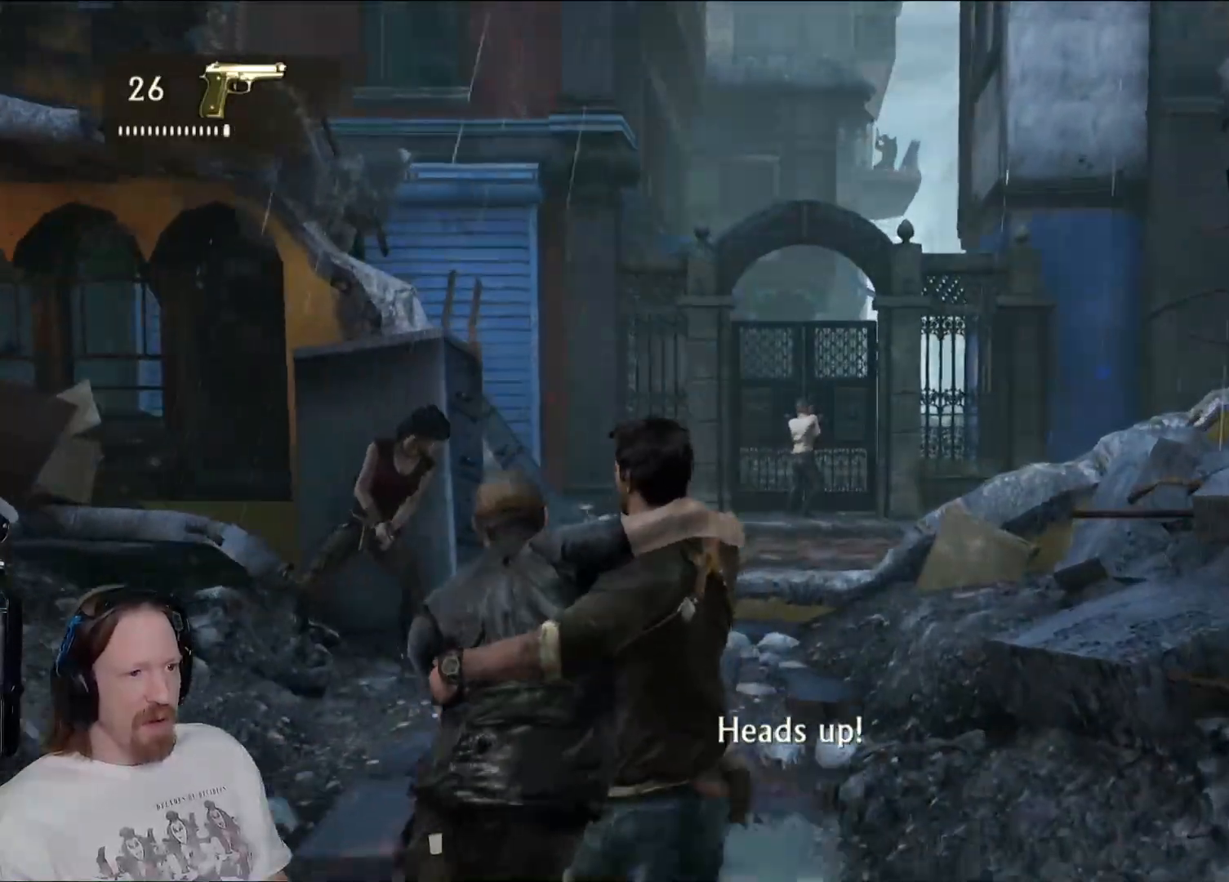
{"dt_ms": 500, "buttons": [], "left_stick": "up", "right_stick": "right", "events": [[83, "right_stick", "center"], [417, "right_stick", "right"]]}
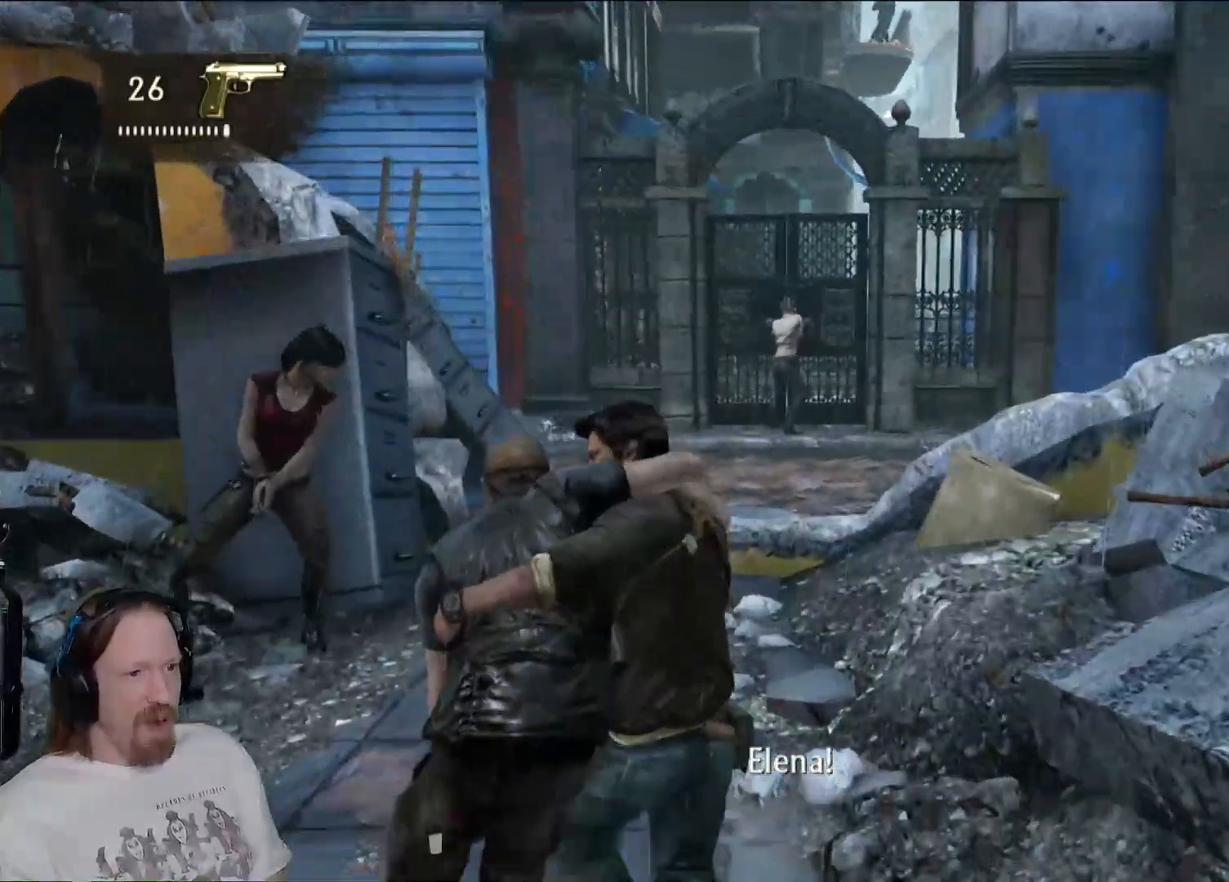
{"dt_ms": 500, "buttons": [], "left_stick": "up", "right_stick": "right", "events": [[50, "right_stick", "center"], [417, "right_stick", "right"]]}
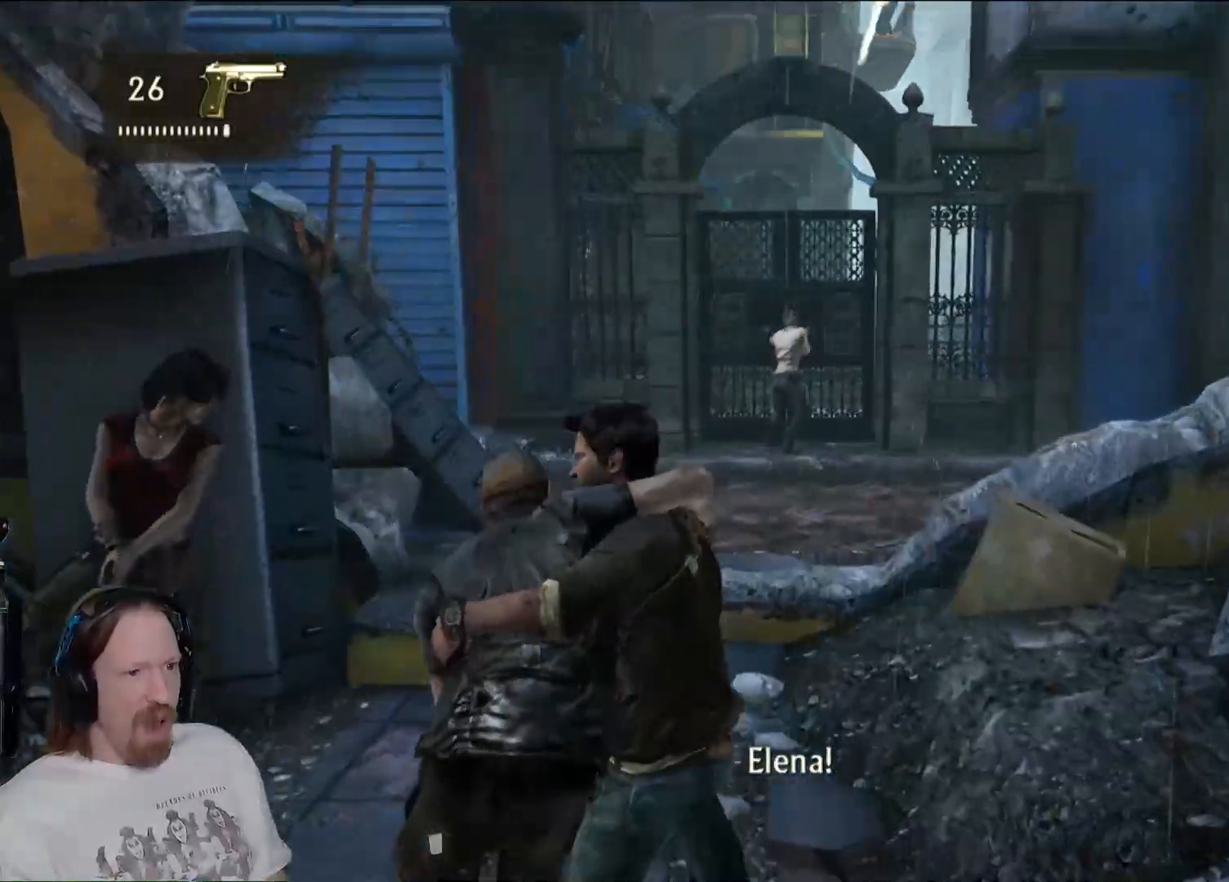
{"dt_ms": 500, "buttons": [], "left_stick": "up", "right_stick": "center", "events": [[33, "right_stick", "center"], [200, "DPAD_UP", "down"], [217, "DPAD_UP", "up"], [317, "right_stick", "right"], [467, "right_stick", "center"]]}
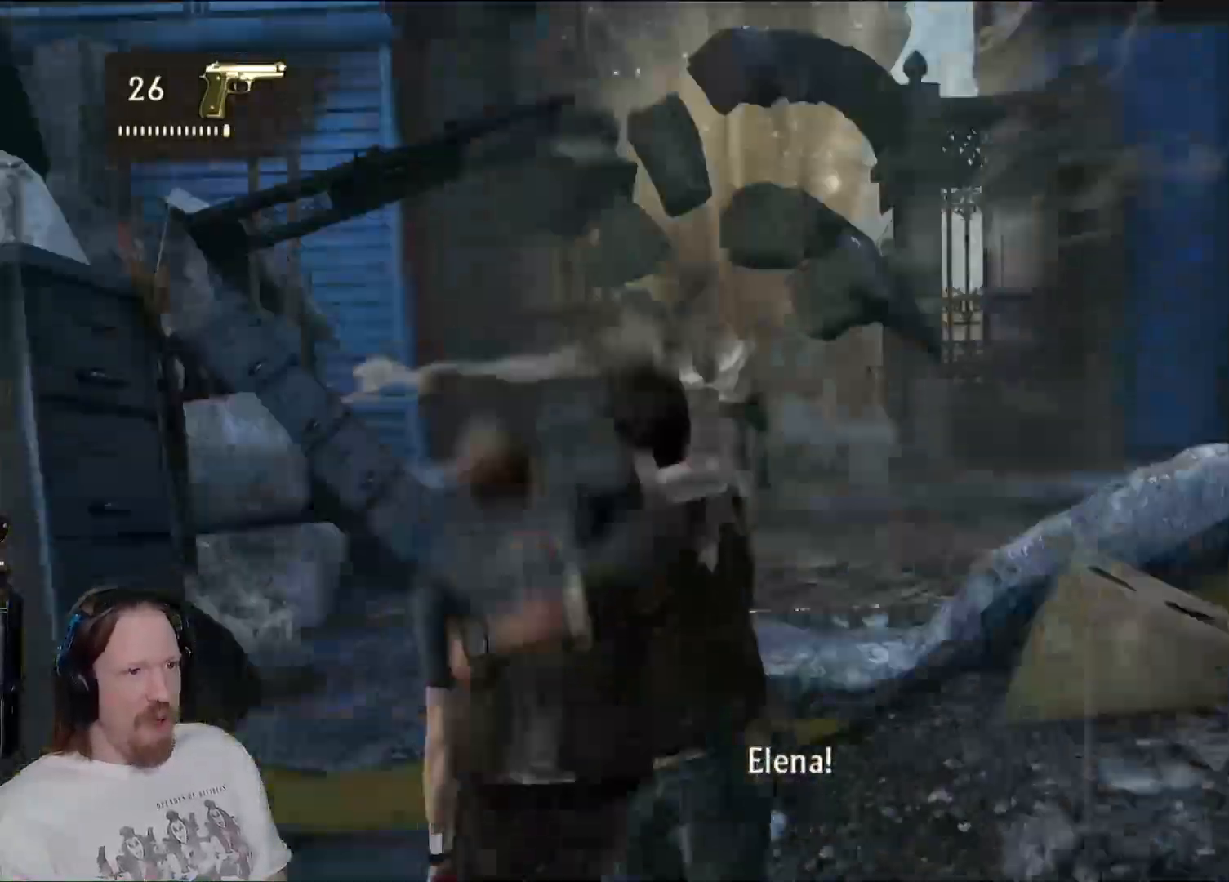
{"dt_ms": 500, "buttons": [], "left_stick": "up", "right_stick": "up", "events": [[117, "right_stick", "right"], [267, "right_stick", "center"], [433, "right_stick", "up"]]}
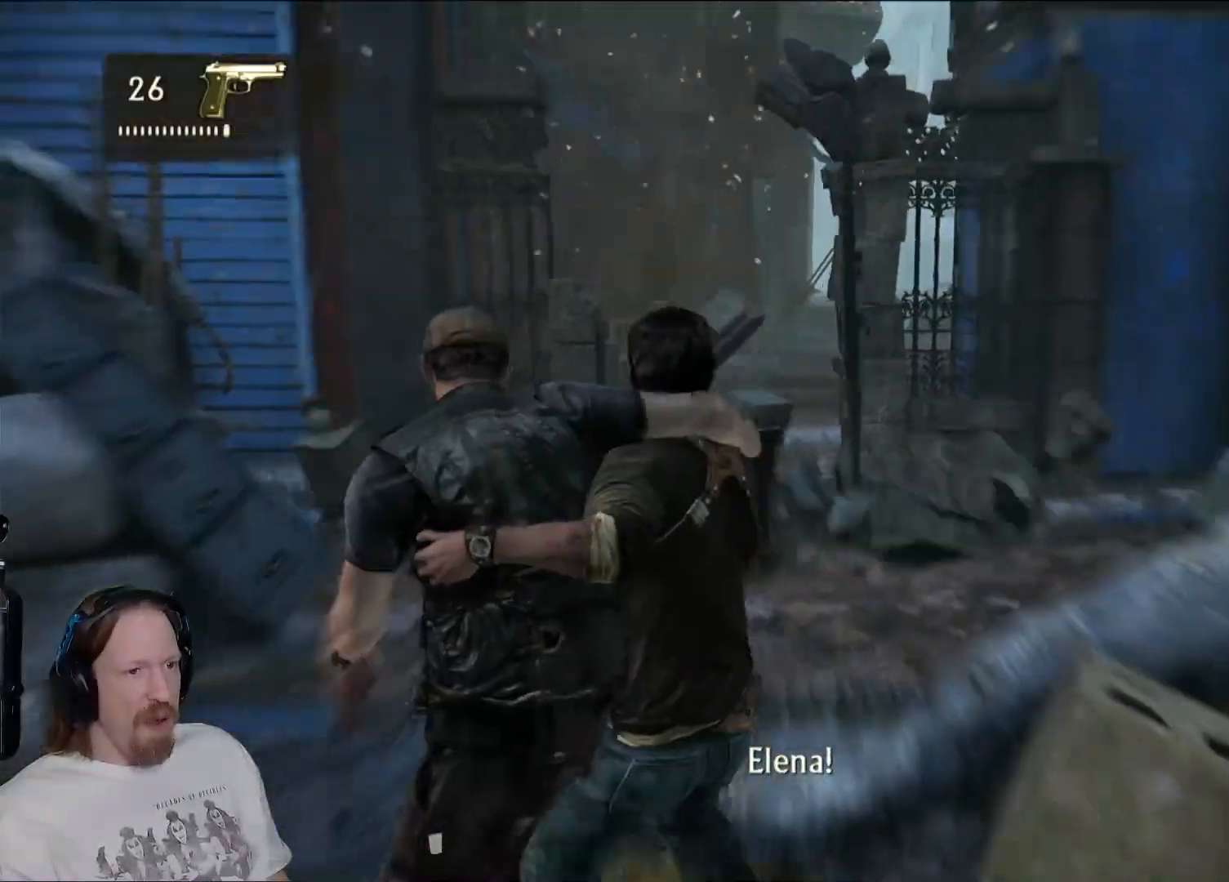
{"dt_ms": 500, "buttons": [], "left_stick": "up", "right_stick": "center", "events": [[100, "right_stick", "center"]]}
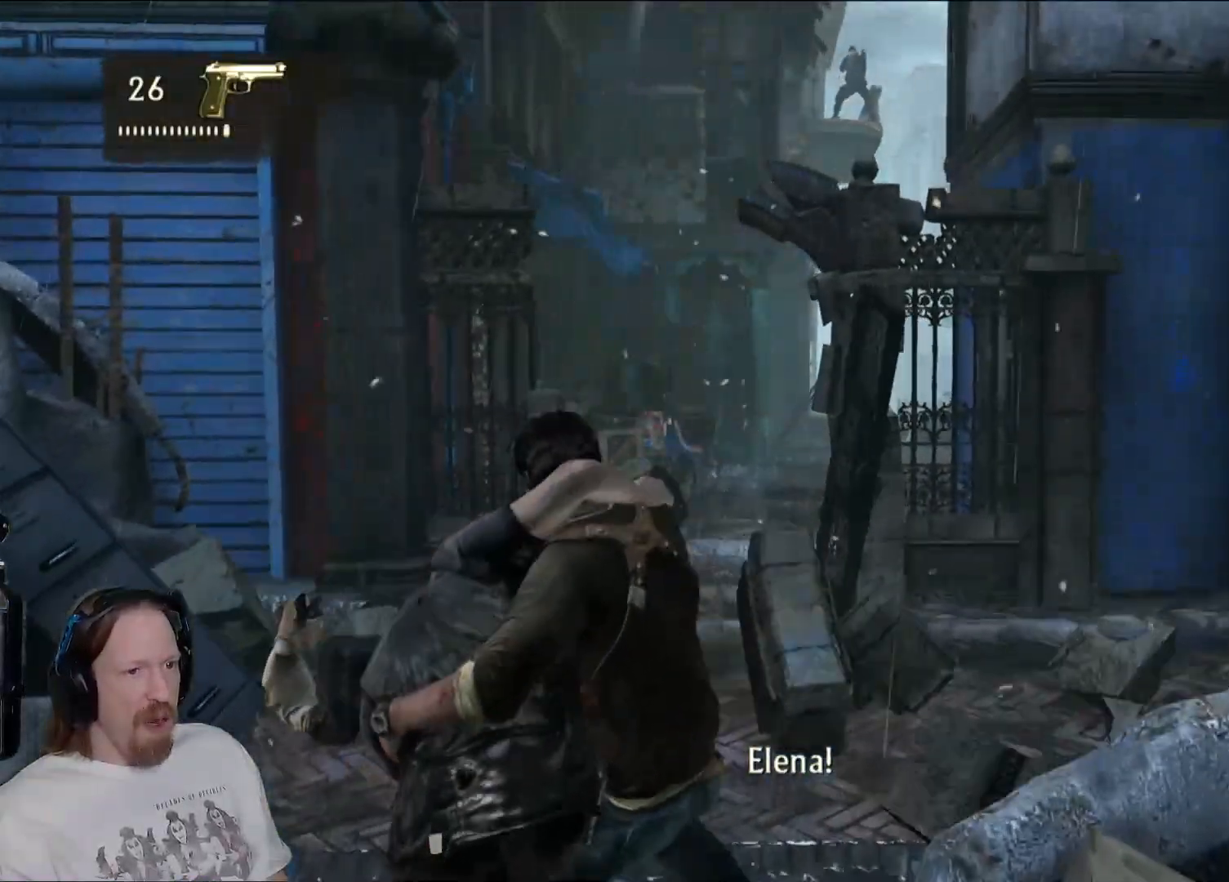
{"dt_ms": 500, "buttons": [], "left_stick": "up-right", "right_stick": "right", "events": [[300, "right_stick", "right"], [317, "left_stick", "up-right"]]}
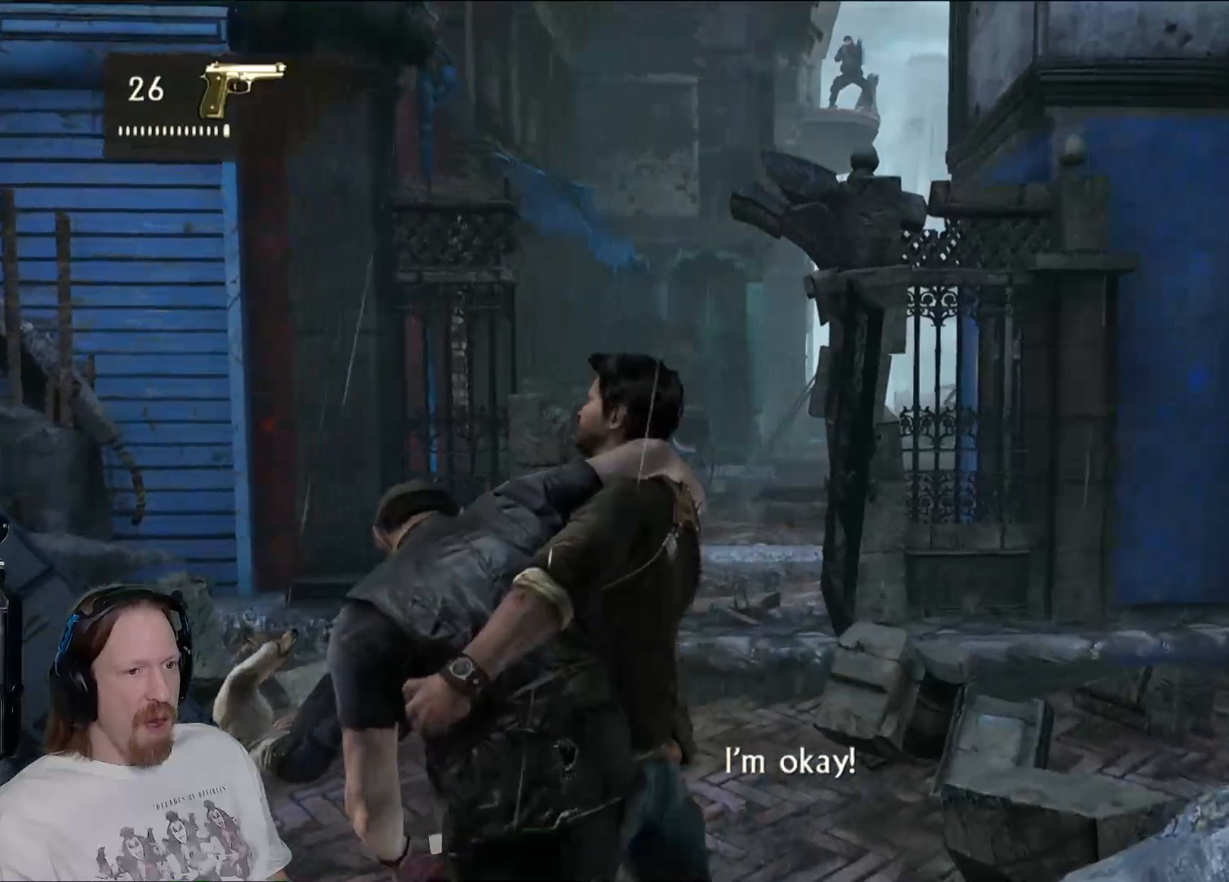
{"dt_ms": 500, "buttons": [], "left_stick": "up-right", "right_stick": "right", "events": []}
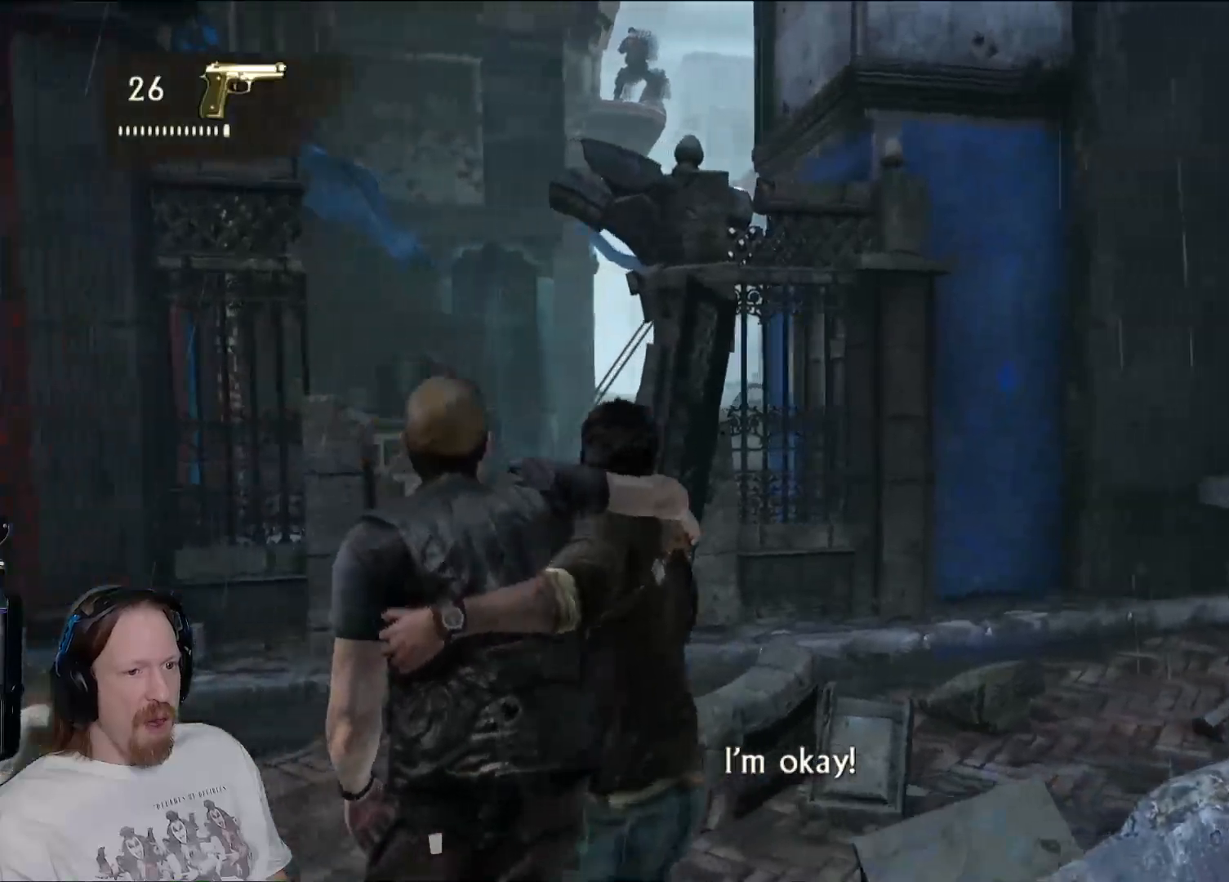
{"dt_ms": 500, "buttons": [], "left_stick": "up-right", "right_stick": "right", "events": [[17, "right_stick", "center"], [500, "right_stick", "right"]]}
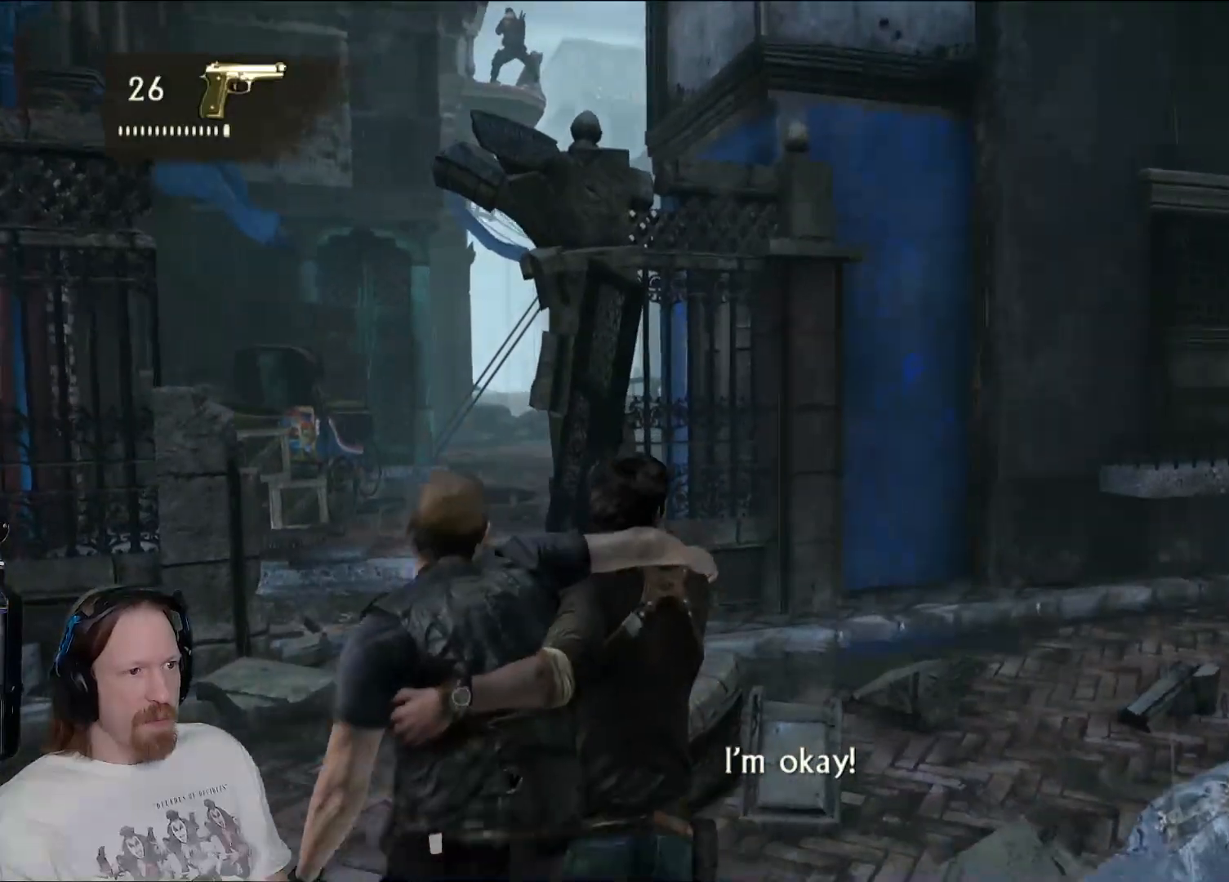
{"dt_ms": 500, "buttons": [], "left_stick": "up-right", "right_stick": "right", "events": [[233, "right_stick", "center"], [300, "right_stick", "right"]]}
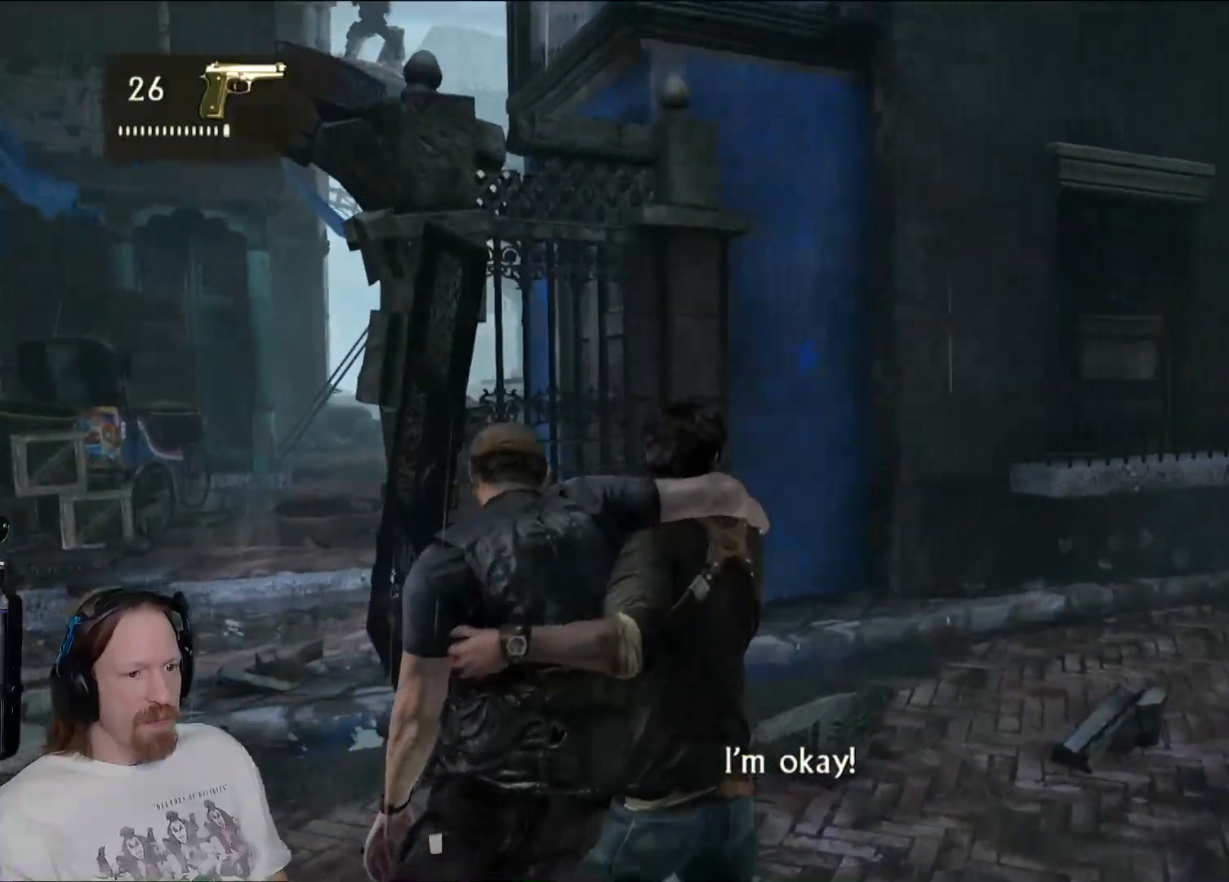
{"dt_ms": 500, "buttons": [], "left_stick": "up-right", "right_stick": "right", "events": []}
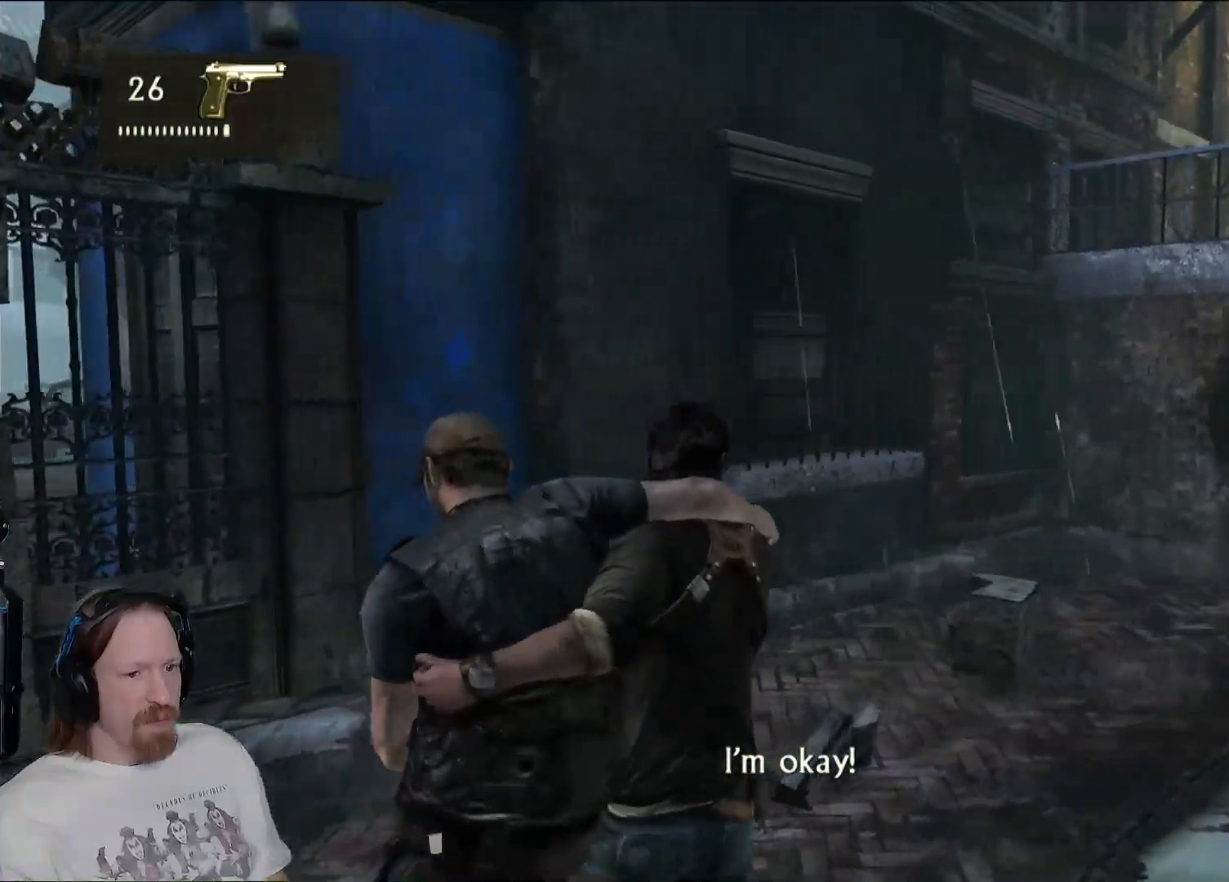
{"dt_ms": 500, "buttons": [], "left_stick": "up-right", "right_stick": "center", "events": [[83, "right_stick", "center"], [167, "right_stick", "right"], [483, "right_stick", "center"]]}
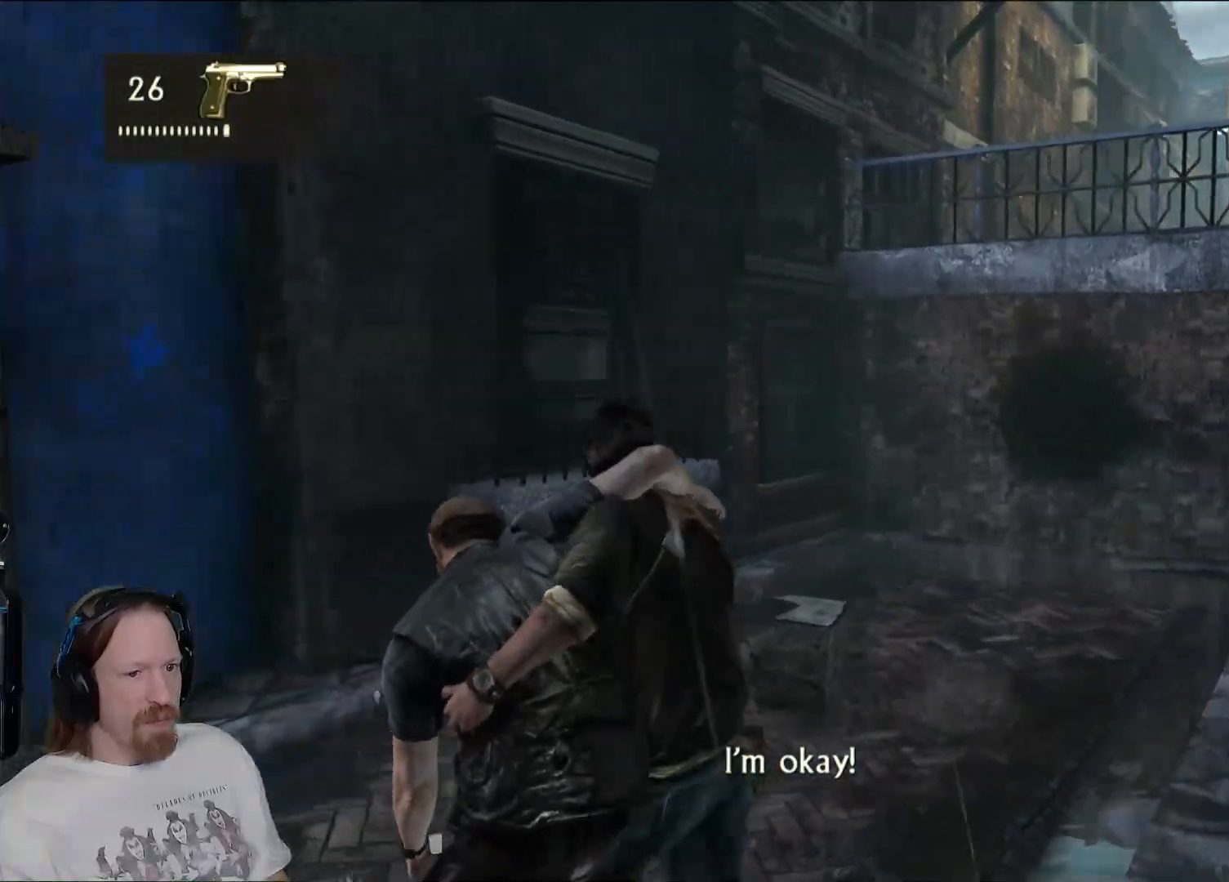
{"dt_ms": 500, "buttons": [], "left_stick": "up", "right_stick": "center", "events": [[117, "right_stick", "right"], [300, "left_stick", "up"], [367, "right_stick", "center"]]}